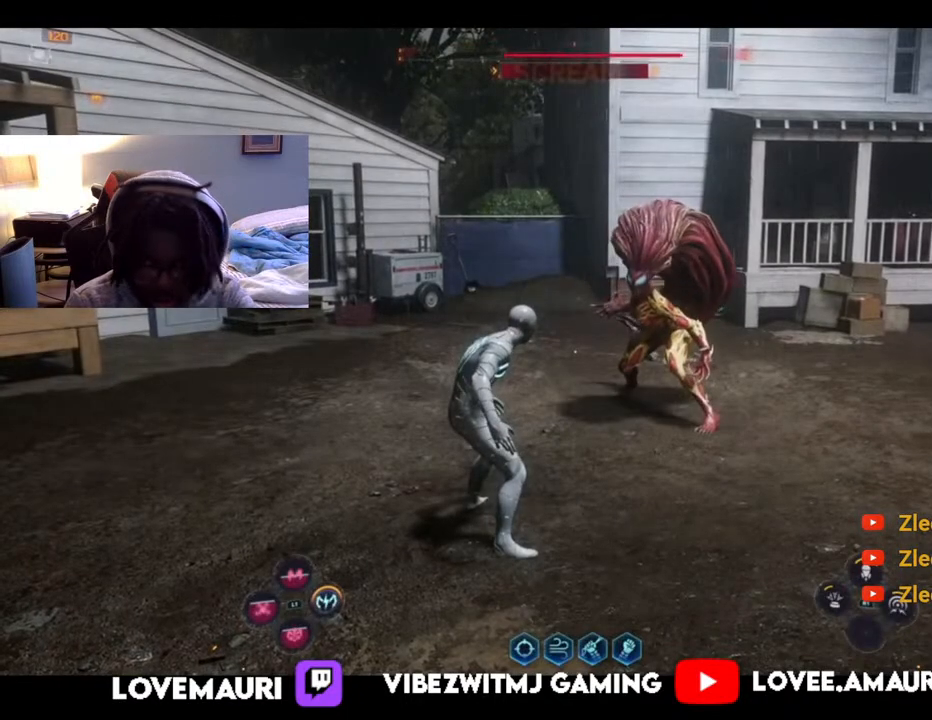
Gameplay with a controller (PlayStation layout); each line is a JSON object with the inputs held at the frame after it. "events" lists button and stick changes between this image and that frame as [ms after this image, input, new state], when the widget could be followed in between.
{"buttons": [], "left_stick": "center", "right_stick": "center", "events": [[250, "TOUCHPAD", "down"], [350, "TOUCHPAD", "up"]]}
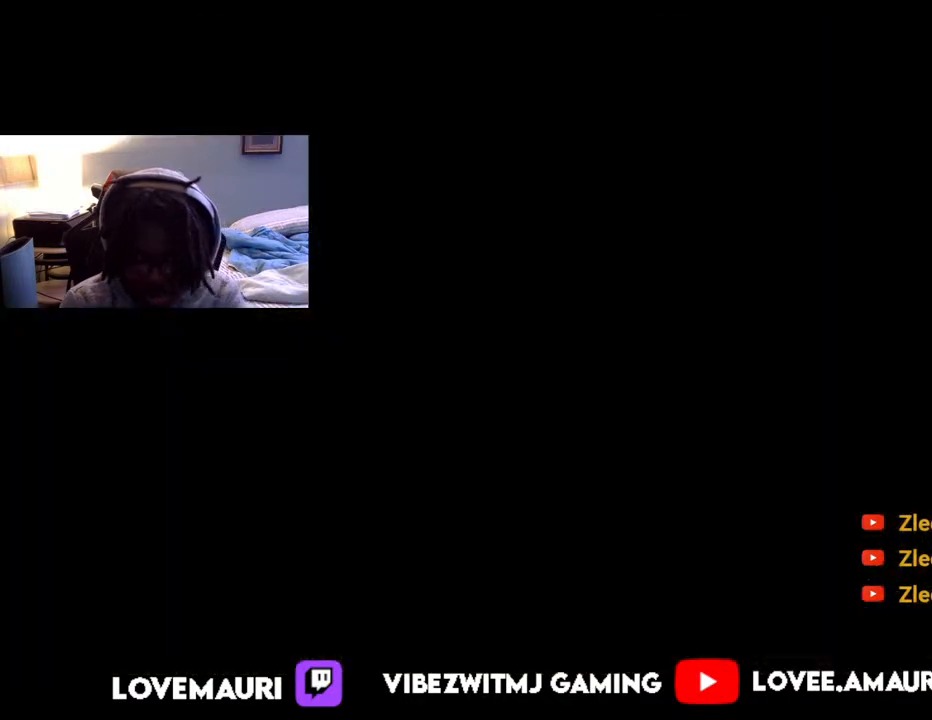
{"buttons": ["R1"], "left_stick": "center", "right_stick": "center", "events": [[400, "R1", "down"]]}
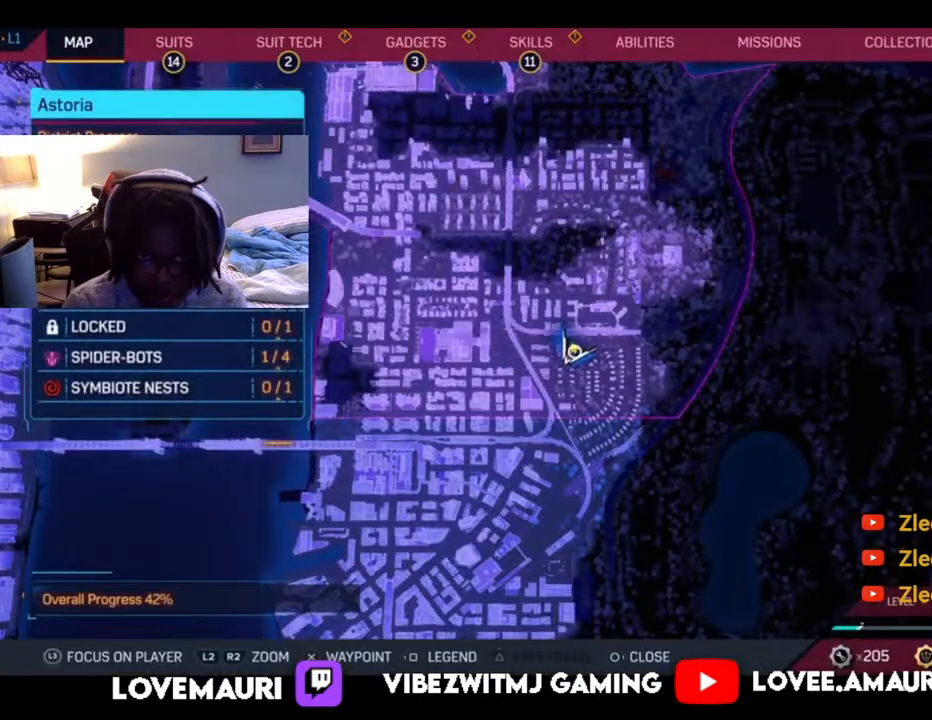
{"buttons": [], "left_stick": "center", "right_stick": "center", "events": [[17, "R1", "up"]]}
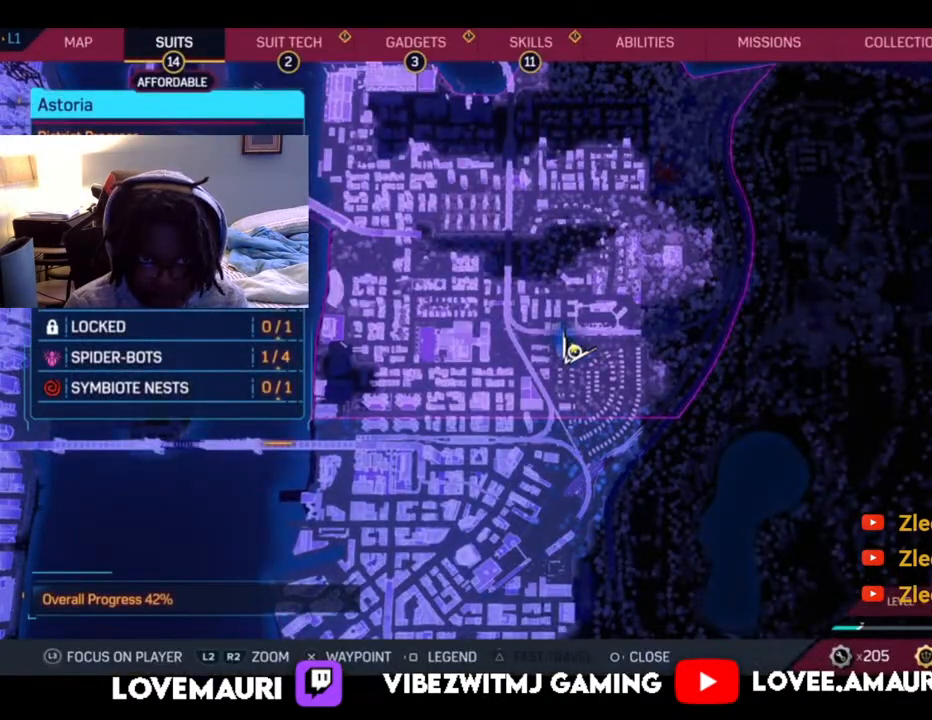
{"buttons": [], "left_stick": "center", "right_stick": "center", "events": []}
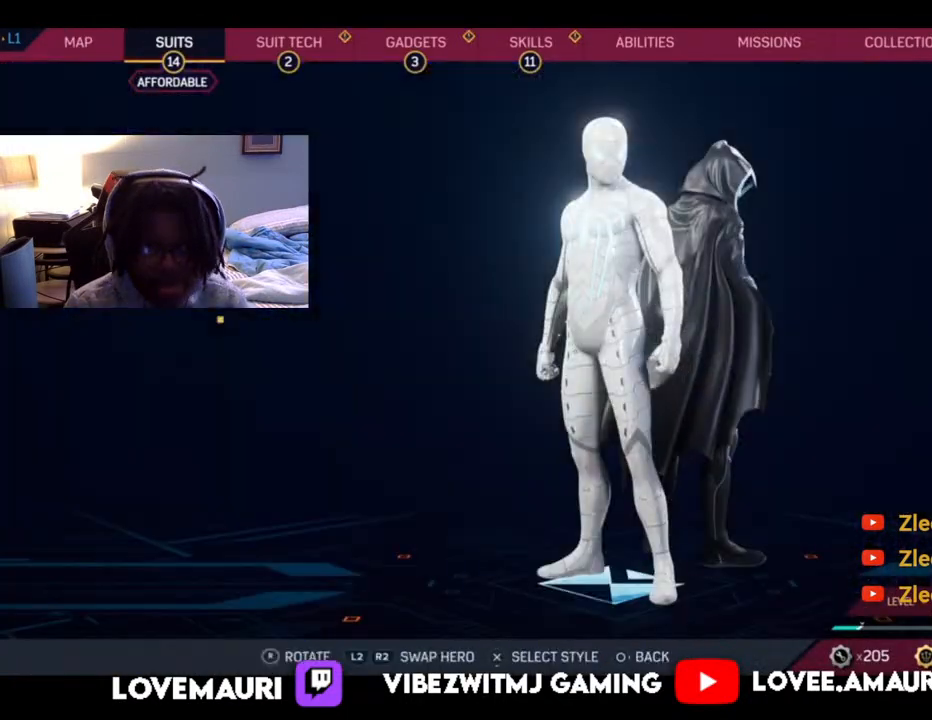
{"buttons": [], "left_stick": "center", "right_stick": "center", "events": []}
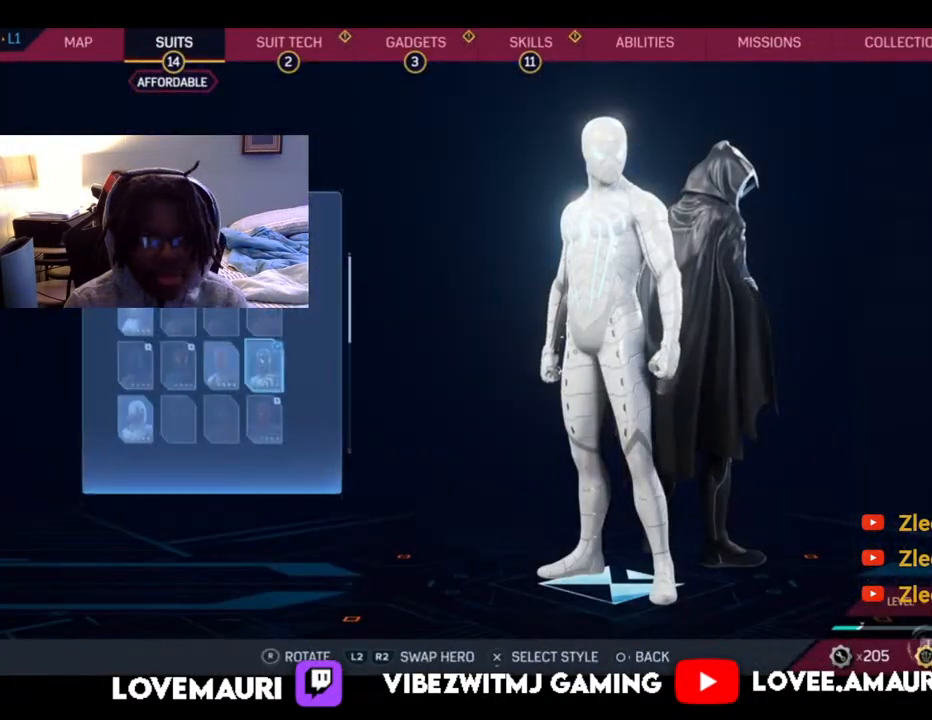
{"buttons": ["DPAD_DOWN"], "left_stick": "center", "right_stick": "center", "events": [[200, "DPAD_DOWN", "down"], [350, "DPAD_DOWN", "up"], [483, "DPAD_DOWN", "down"]]}
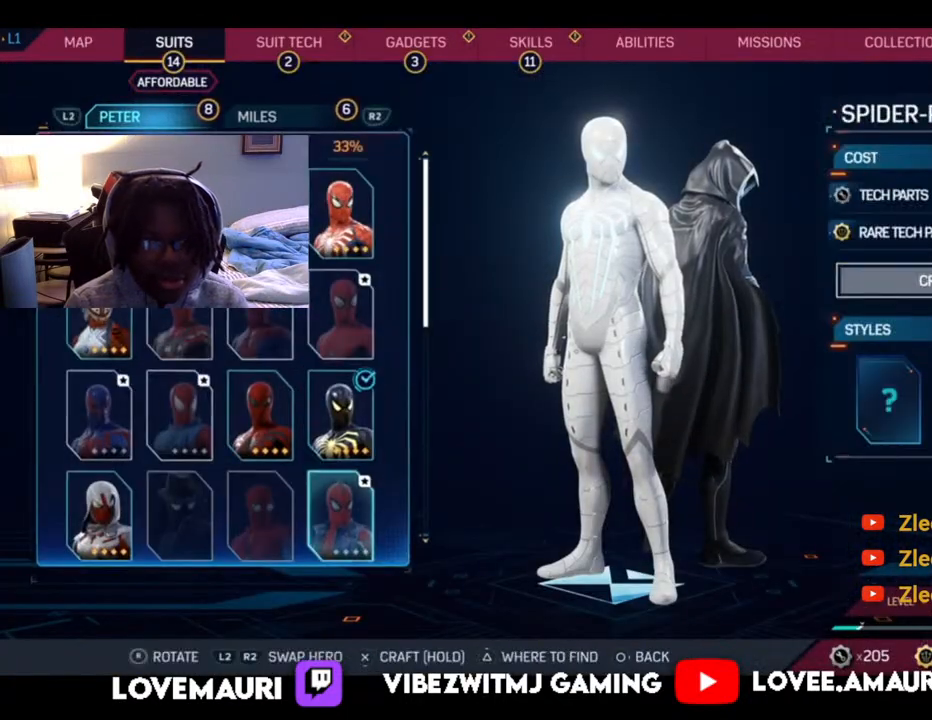
{"buttons": ["DPAD_LEFT"], "left_stick": "center", "right_stick": "center", "events": [[100, "DPAD_DOWN", "up"], [433, "DPAD_LEFT", "down"]]}
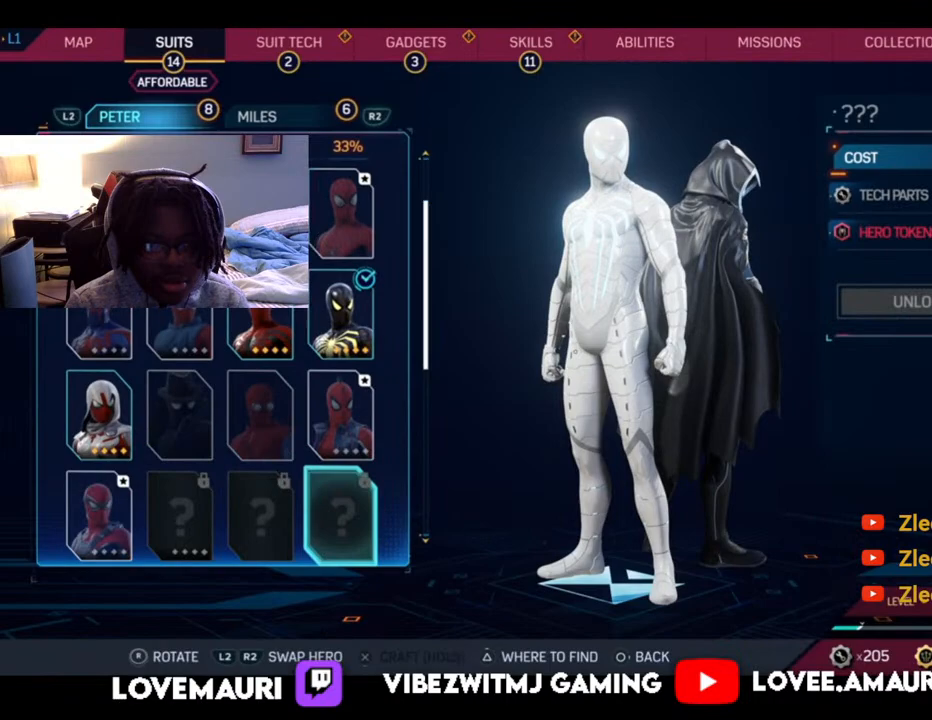
{"buttons": [], "left_stick": "center", "right_stick": "center", "events": [[67, "DPAD_LEFT", "up"]]}
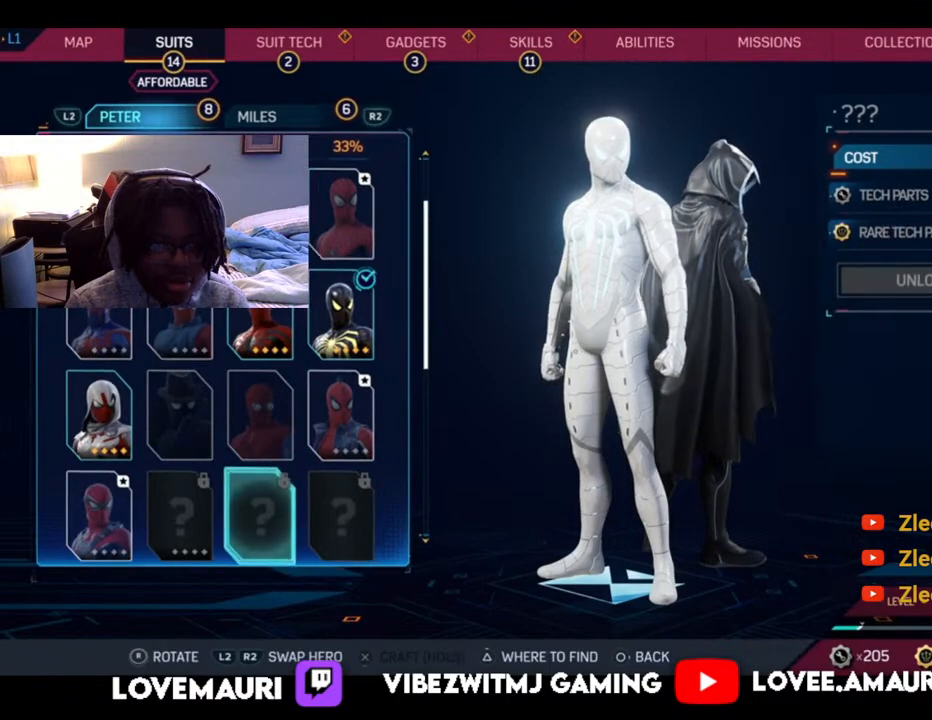
{"buttons": [], "left_stick": "center", "right_stick": "center", "events": [[33, "DPAD_LEFT", "down"], [183, "DPAD_LEFT", "up"], [217, "DPAD_LEFT", "down"], [350, "DPAD_LEFT", "up"]]}
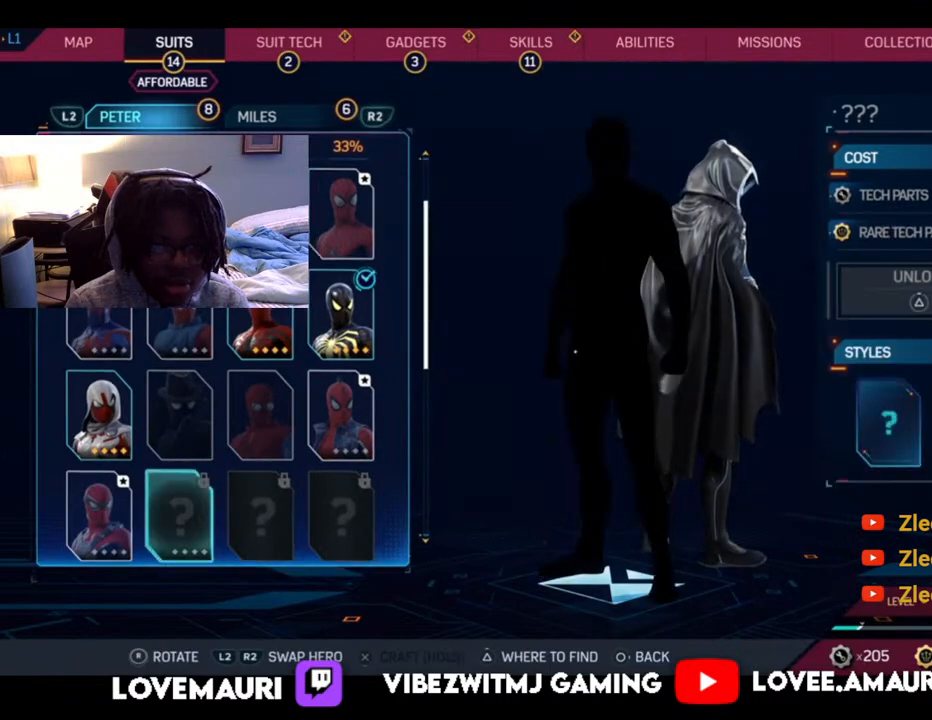
{"buttons": [], "left_stick": "center", "right_stick": "center", "events": [[133, "DPAD_LEFT", "down"], [250, "DPAD_LEFT", "up"]]}
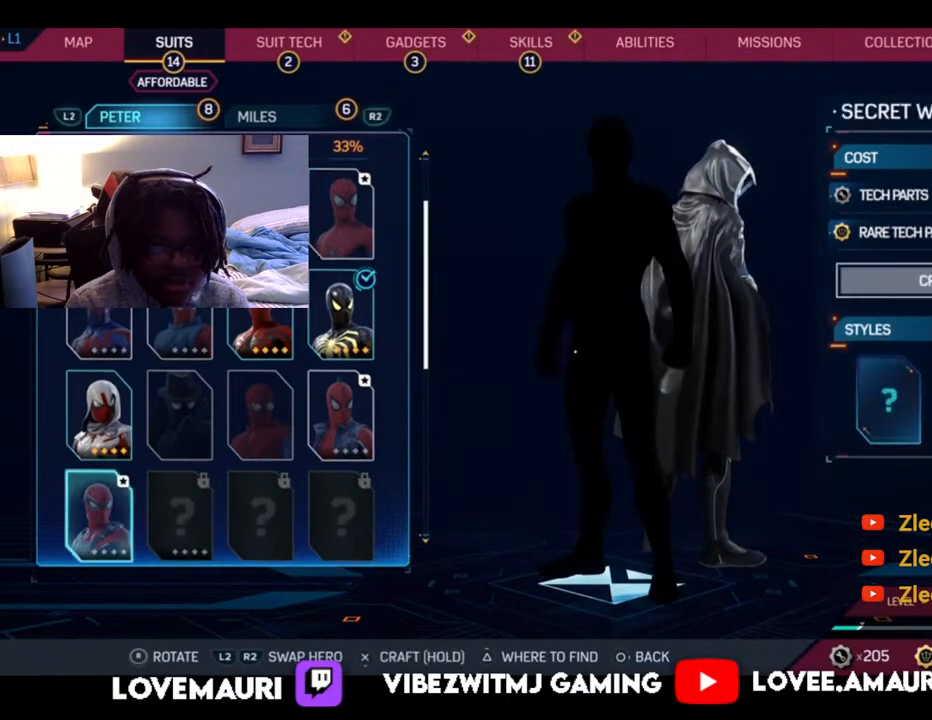
{"buttons": [], "left_stick": "center", "right_stick": "center", "events": []}
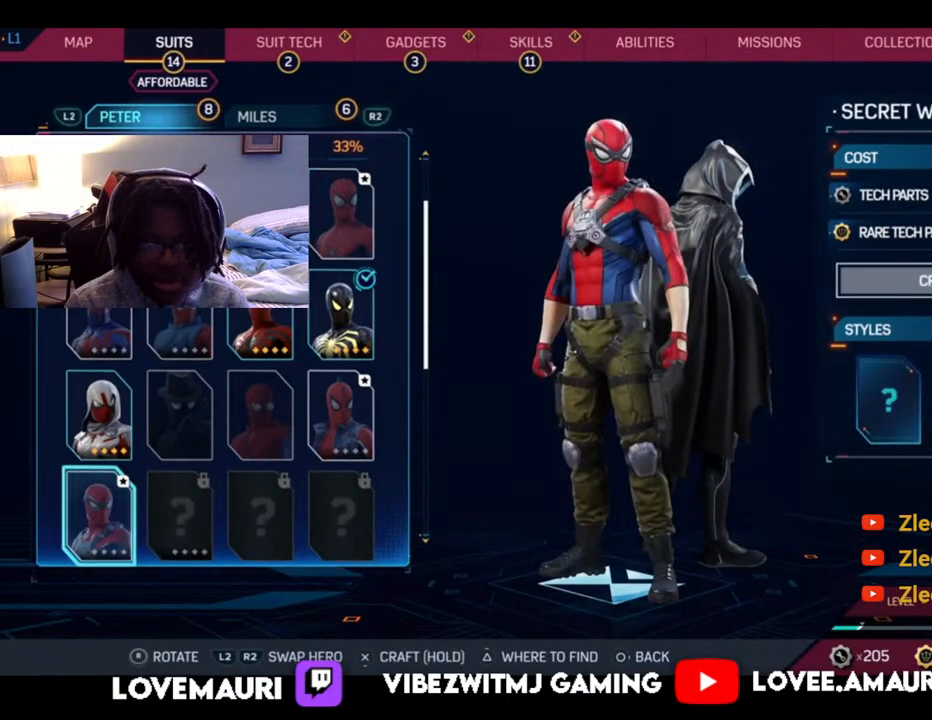
{"buttons": [], "left_stick": "center", "right_stick": "center", "events": [[117, "DPAD_UP", "down"], [283, "DPAD_UP", "up"]]}
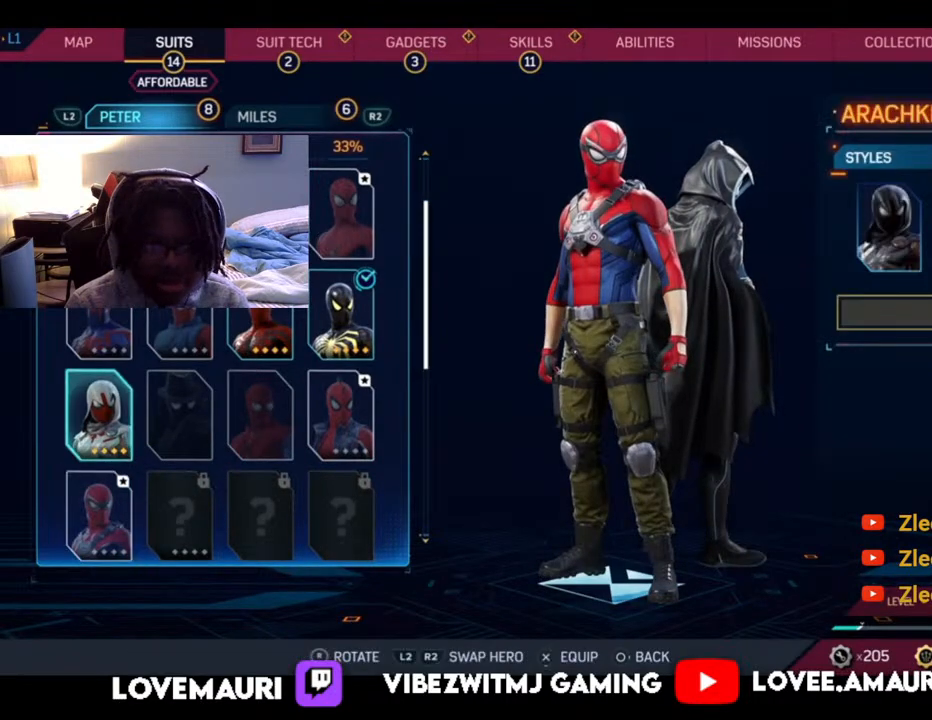
{"buttons": [], "left_stick": "center", "right_stick": "center", "events": []}
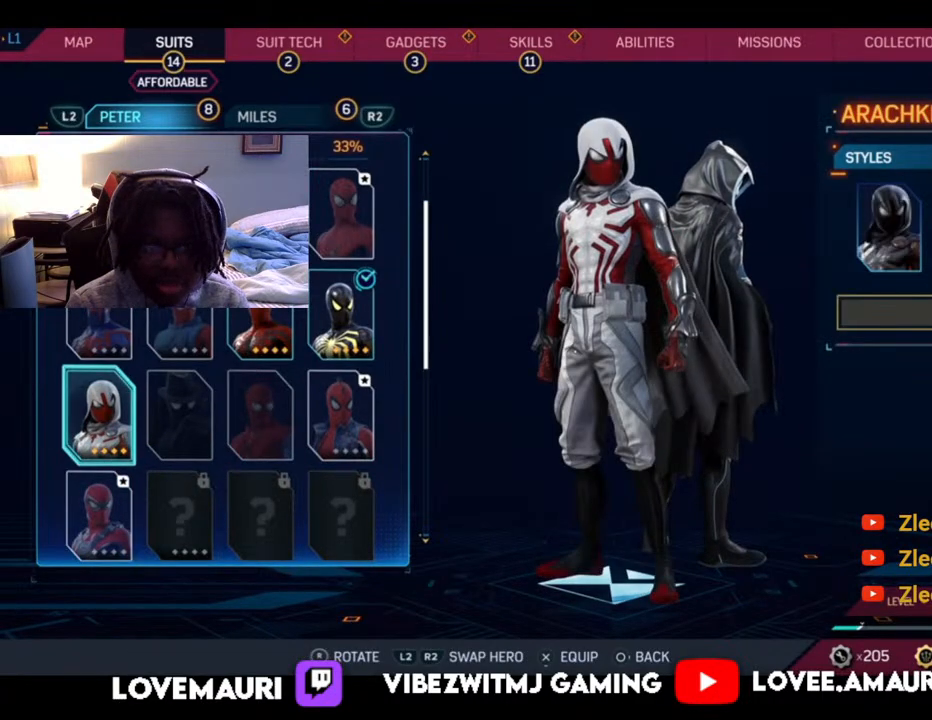
{"buttons": [], "left_stick": "center", "right_stick": "center", "events": [[317, "DPAD_DOWN", "down"], [417, "DPAD_DOWN", "up"]]}
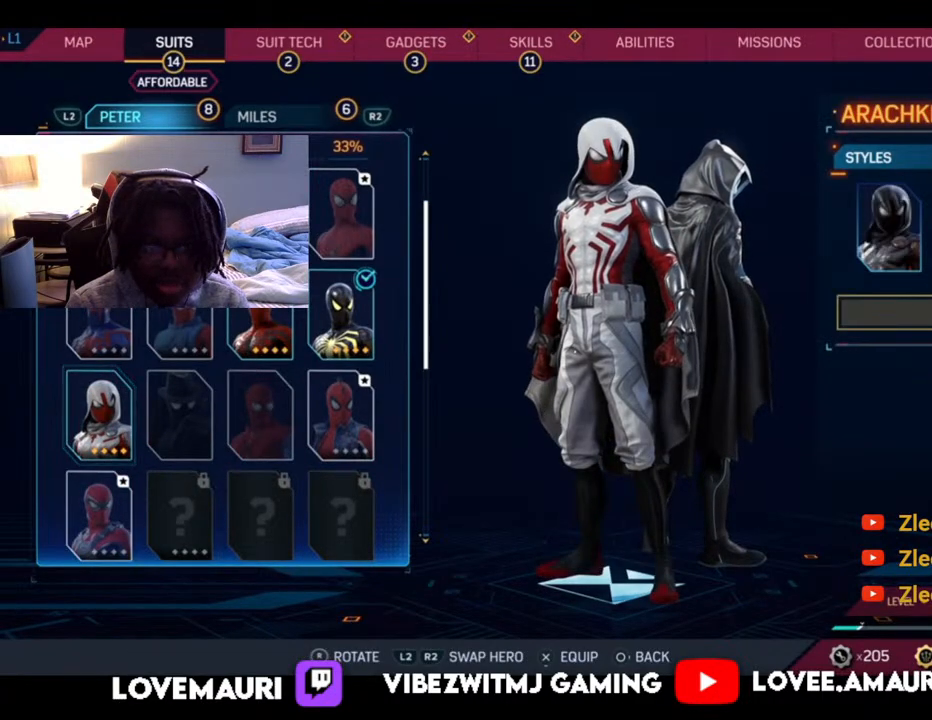
{"buttons": [], "left_stick": "center", "right_stick": "center", "events": [[17, "DPAD_DOWN", "down"], [117, "DPAD_DOWN", "up"], [183, "DPAD_DOWN", "down"], [300, "DPAD_DOWN", "up"], [400, "DPAD_DOWN", "down"], [500, "DPAD_DOWN", "up"]]}
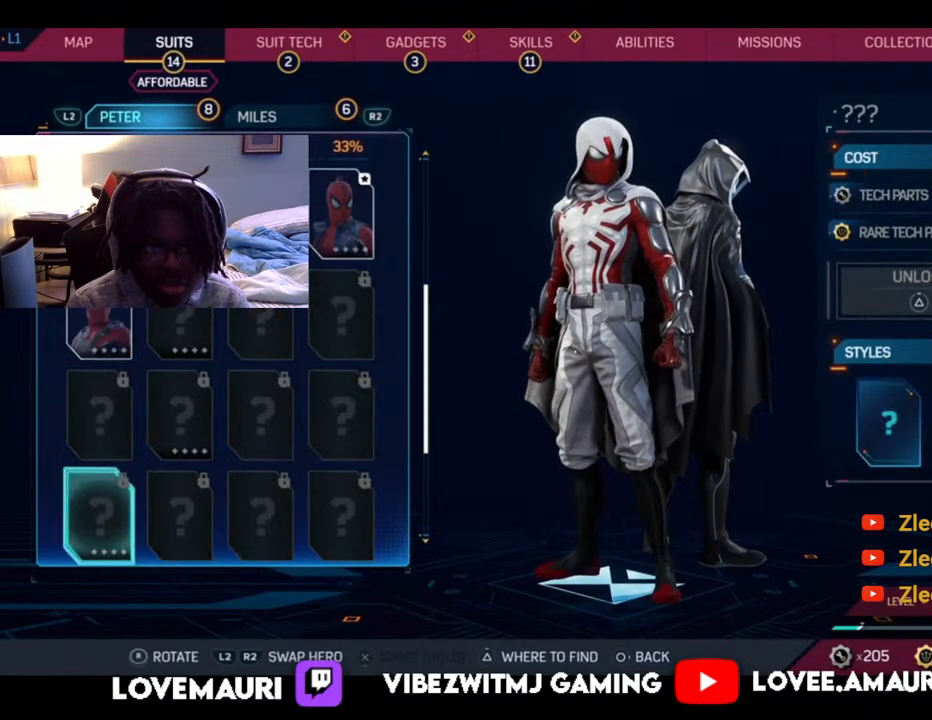
{"buttons": [], "left_stick": "center", "right_stick": "right", "events": [[100, "DPAD_DOWN", "down"], [200, "DPAD_DOWN", "up"], [283, "right_stick", "right"]]}
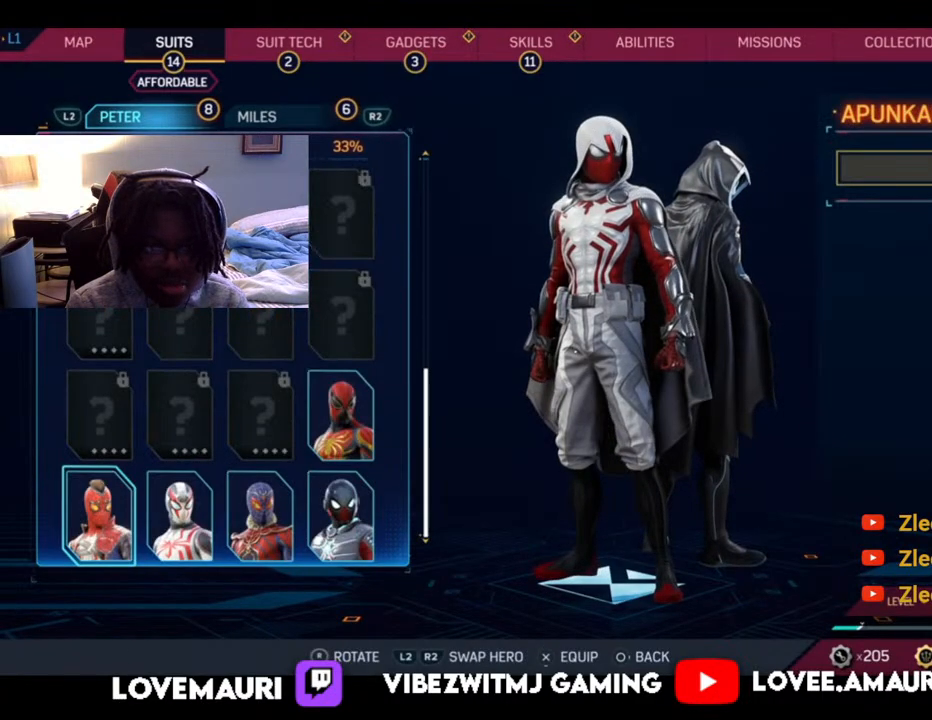
{"buttons": ["DPAD_RIGHT"], "left_stick": "center", "right_stick": "center", "events": [[83, "right_stick", "center"], [367, "DPAD_RIGHT", "down"]]}
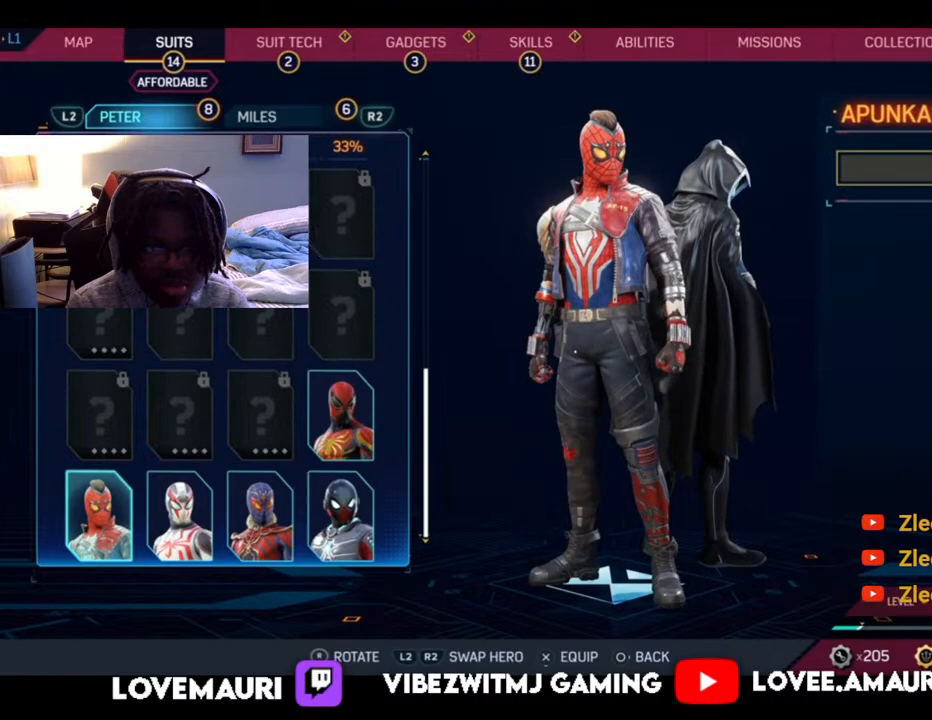
{"buttons": [], "left_stick": "center", "right_stick": "center", "events": [[67, "DPAD_RIGHT", "up"], [200, "DPAD_RIGHT", "down"], [300, "DPAD_RIGHT", "up"]]}
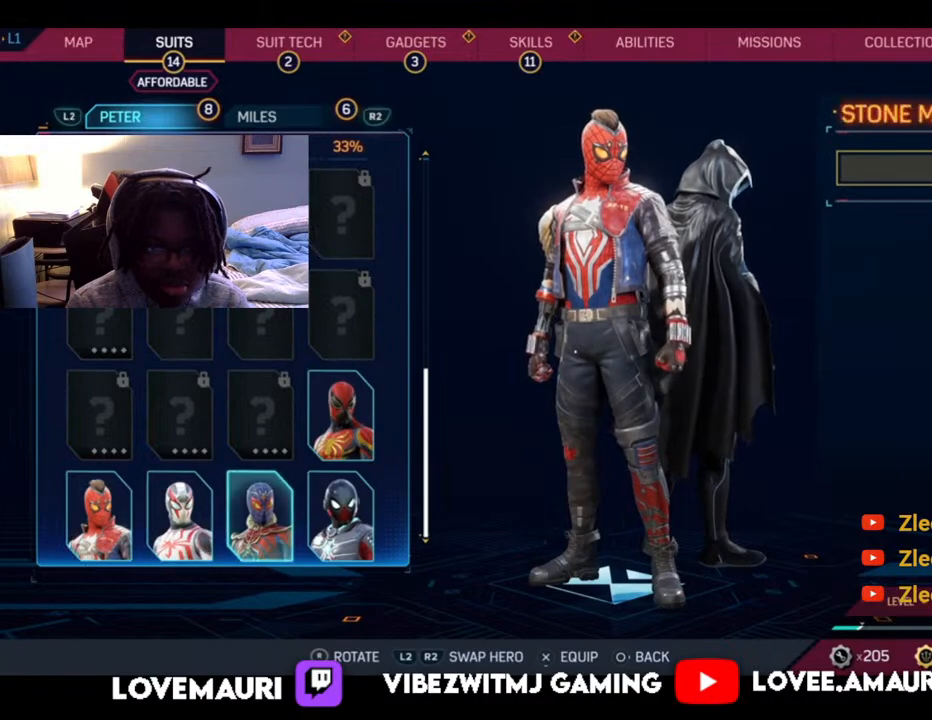
{"buttons": ["DPAD_RIGHT"], "left_stick": "center", "right_stick": "center", "events": [[400, "DPAD_RIGHT", "down"]]}
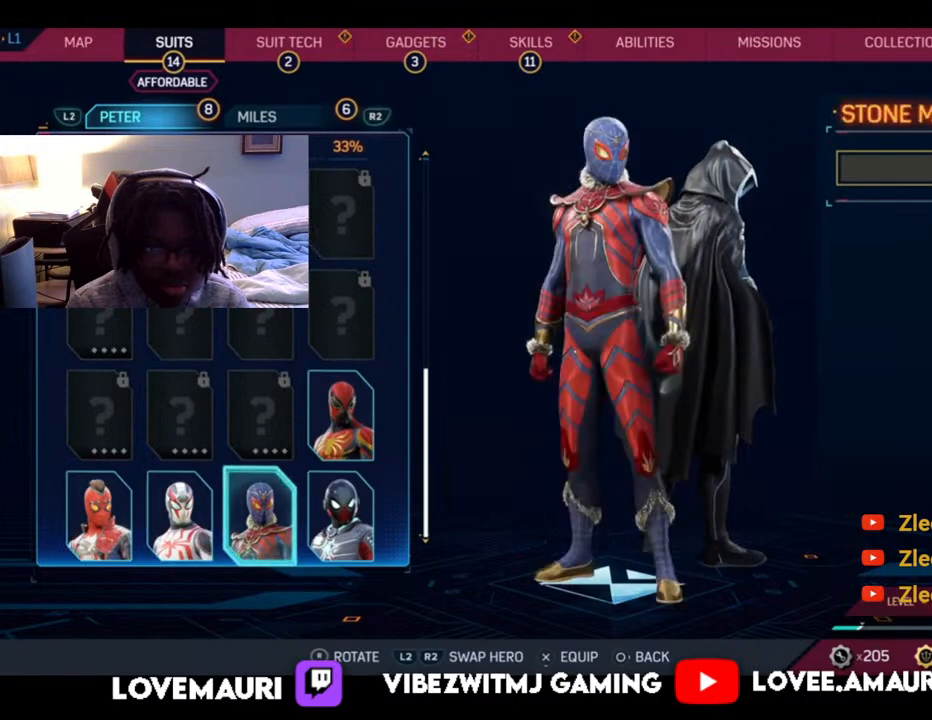
{"buttons": [], "left_stick": "center", "right_stick": "center", "events": [[67, "DPAD_RIGHT", "up"]]}
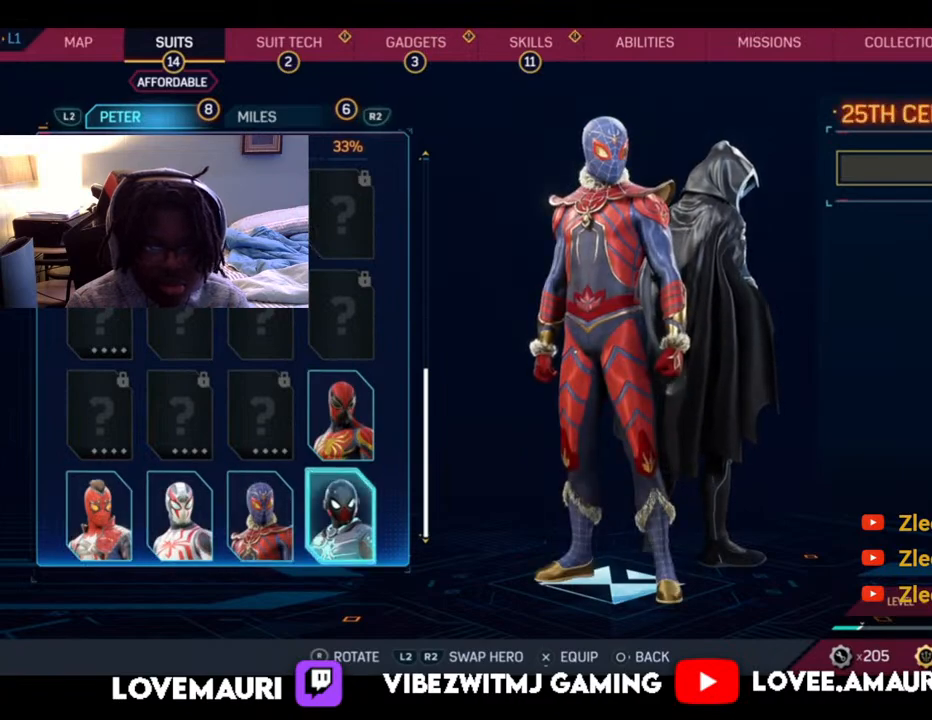
{"buttons": ["DPAD_UP"], "left_stick": "center", "right_stick": "center", "events": [[217, "DPAD_UP", "down"], [367, "DPAD_UP", "up"], [483, "DPAD_UP", "down"]]}
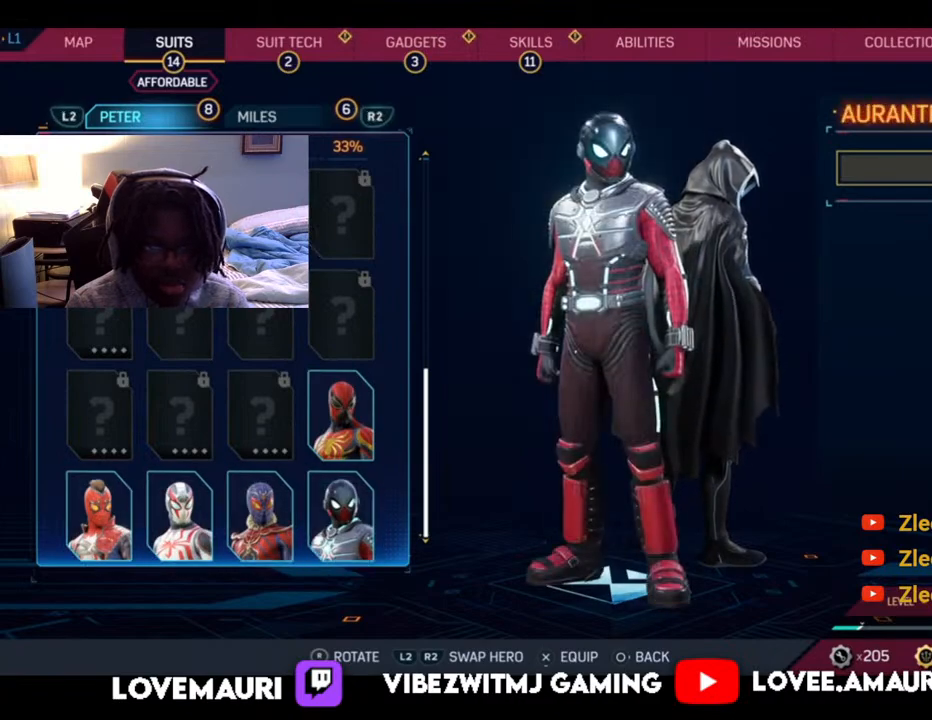
{"buttons": ["DPAD_UP"], "left_stick": "center", "right_stick": "center", "events": [[100, "DPAD_UP", "up"], [183, "DPAD_UP", "down"]]}
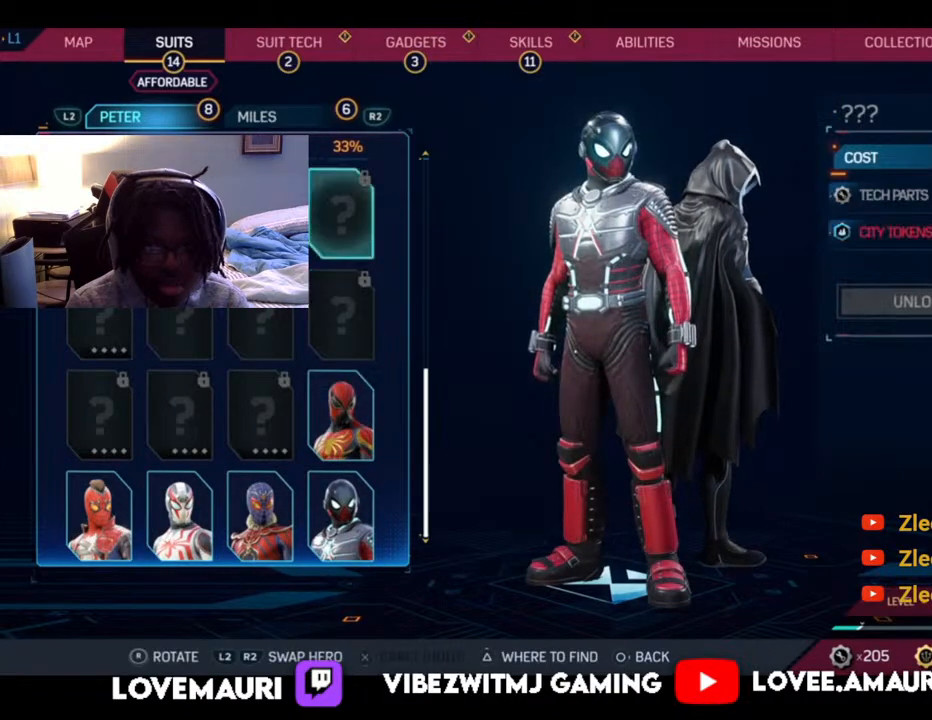
{"buttons": [], "left_stick": "center", "right_stick": "center", "events": [[467, "DPAD_UP", "up"]]}
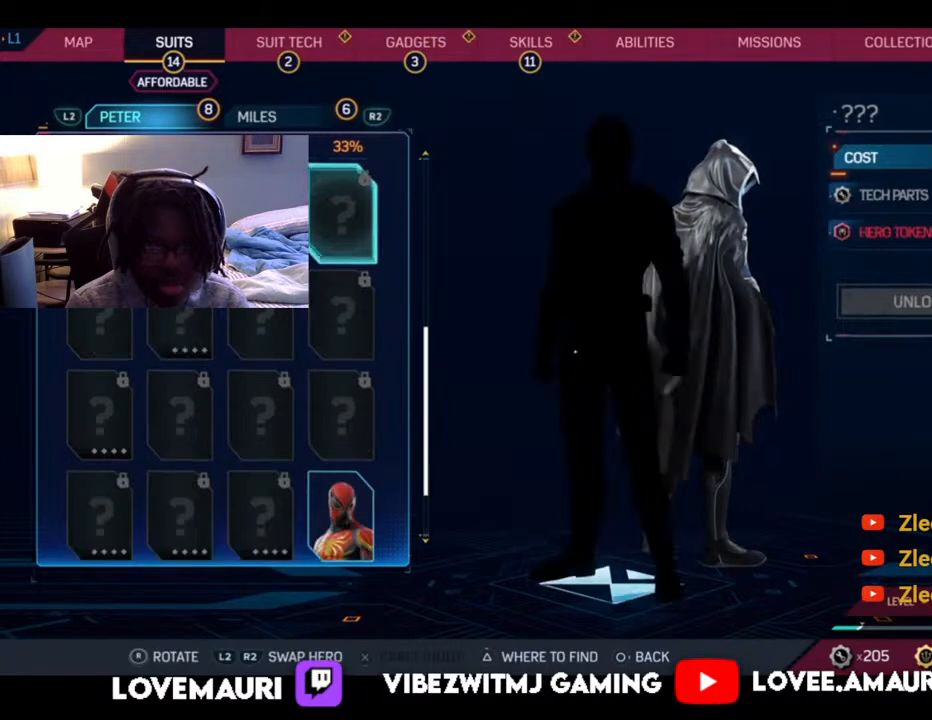
{"buttons": [], "left_stick": "center", "right_stick": "center", "events": [[167, "DPAD_UP", "down"], [317, "DPAD_UP", "up"]]}
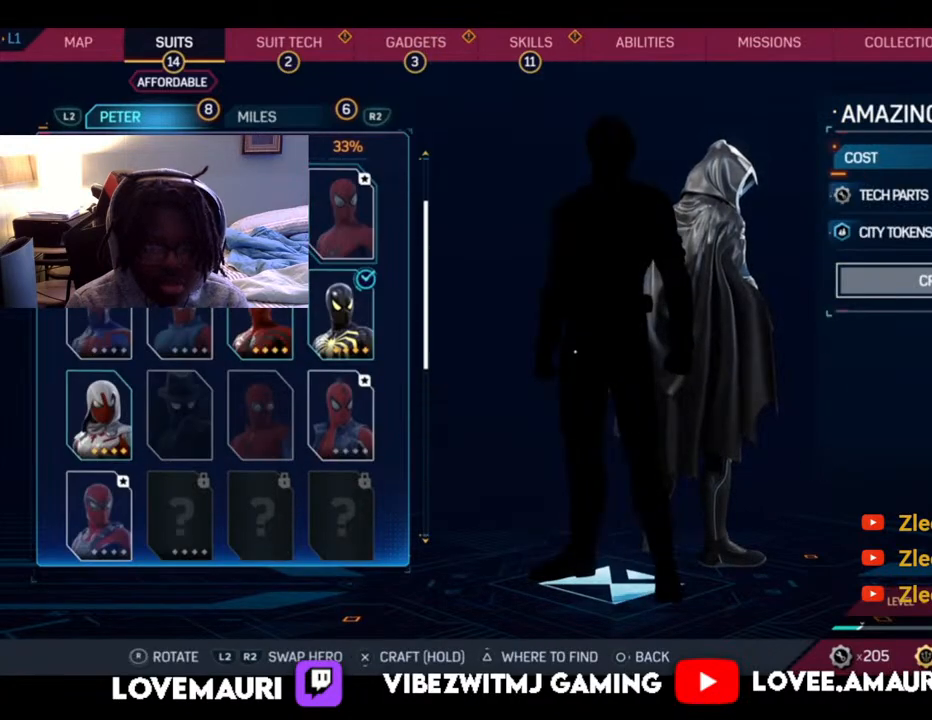
{"buttons": ["DPAD_DOWN"], "left_stick": "center", "right_stick": "center", "events": [[183, "DPAD_LEFT", "down"], [333, "DPAD_LEFT", "up"], [483, "DPAD_DOWN", "down"]]}
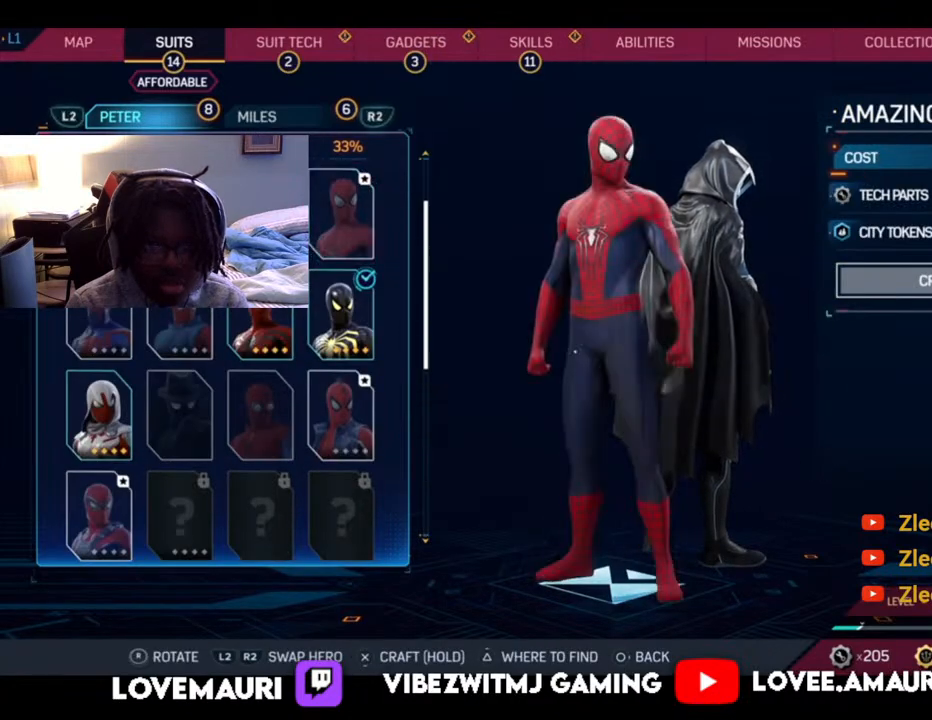
{"buttons": [], "left_stick": "center", "right_stick": "center", "events": [[117, "DPAD_DOWN", "up"], [283, "DPAD_DOWN", "down"], [383, "DPAD_DOWN", "up"]]}
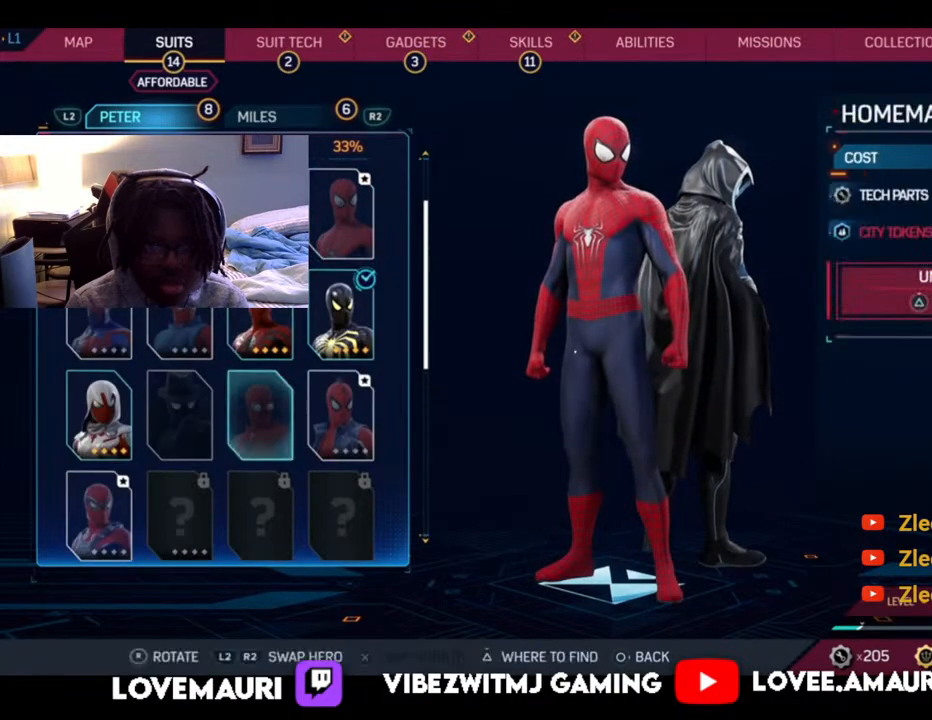
{"buttons": [], "left_stick": "center", "right_stick": "center", "events": [[67, "DPAD_LEFT", "down"], [200, "DPAD_LEFT", "up"], [283, "DPAD_LEFT", "down"], [400, "DPAD_LEFT", "up"]]}
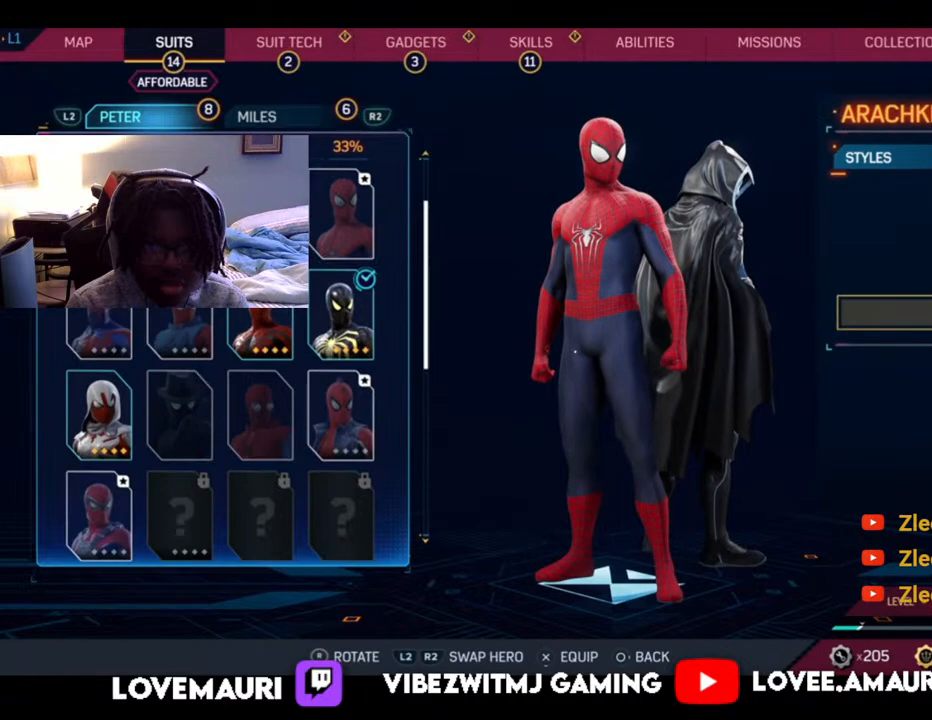
{"buttons": [], "left_stick": "center", "right_stick": "center", "events": []}
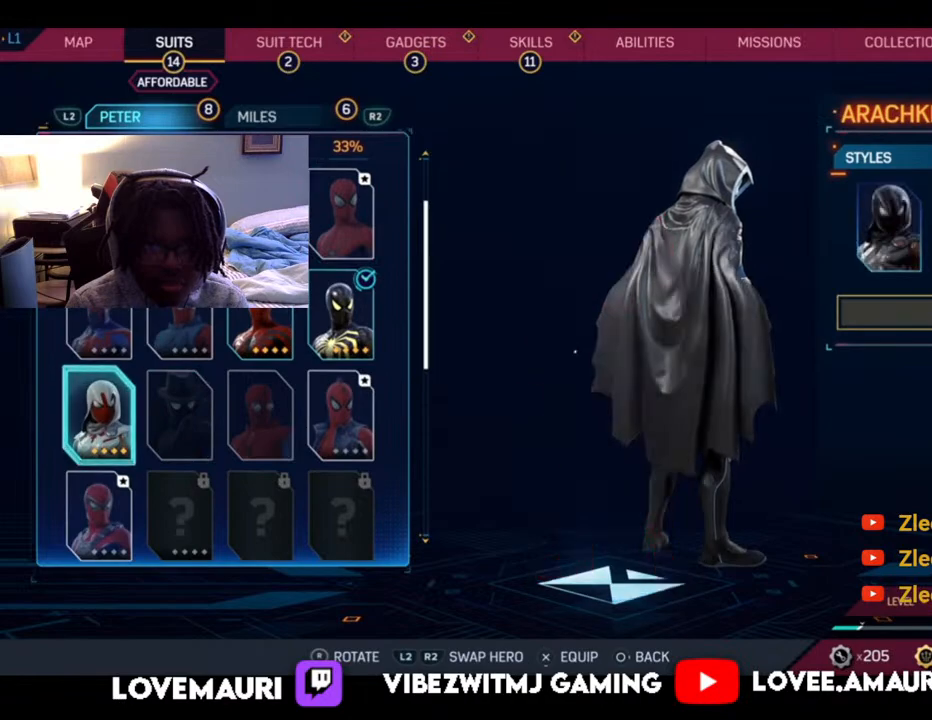
{"buttons": ["DPAD_RIGHT"], "left_stick": "center", "right_stick": "center", "events": [[233, "DPAD_RIGHT", "down"], [383, "DPAD_RIGHT", "up"], [500, "DPAD_RIGHT", "down"]]}